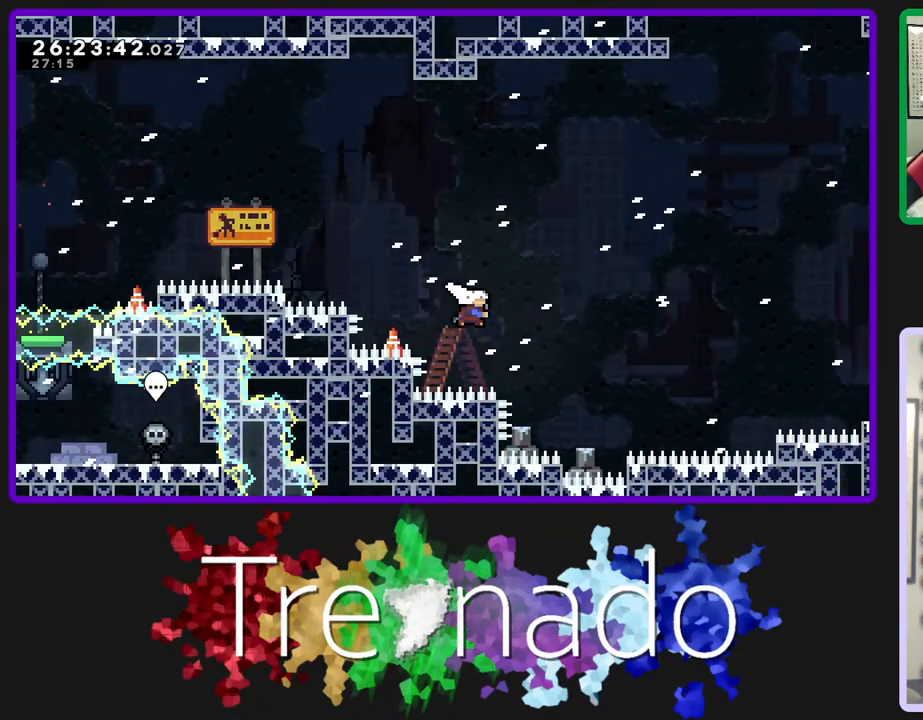
Gameplay with a controller (Xbox layout); each line is a JSON object with the inputs held at the frame after it. "events" lists button and stick changes between this image and that frame as [ms after this image, input, new state], when the widget could be followed in between. Not read: L3 SELECT START.
{"buttons": ["A", "R2"], "left_stick": "center", "right_stick": "center", "events": [[50, "DPAD_UP", "up"], [67, "L2", "up"]]}
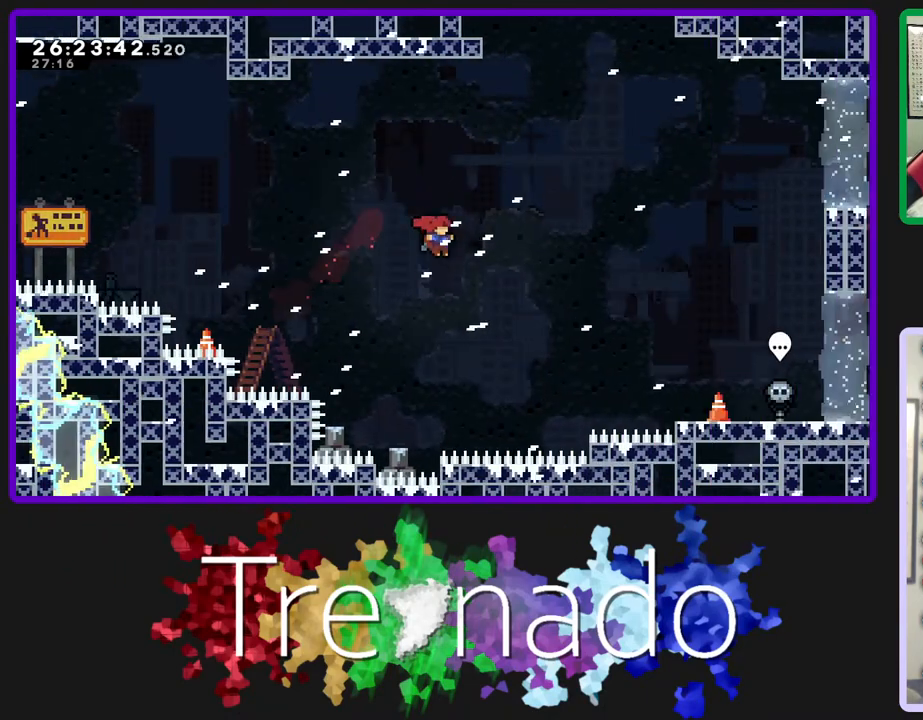
{"buttons": ["A", "R2"], "left_stick": "center", "right_stick": "center", "events": [[133, "L2", "down"], [300, "L2", "up"]]}
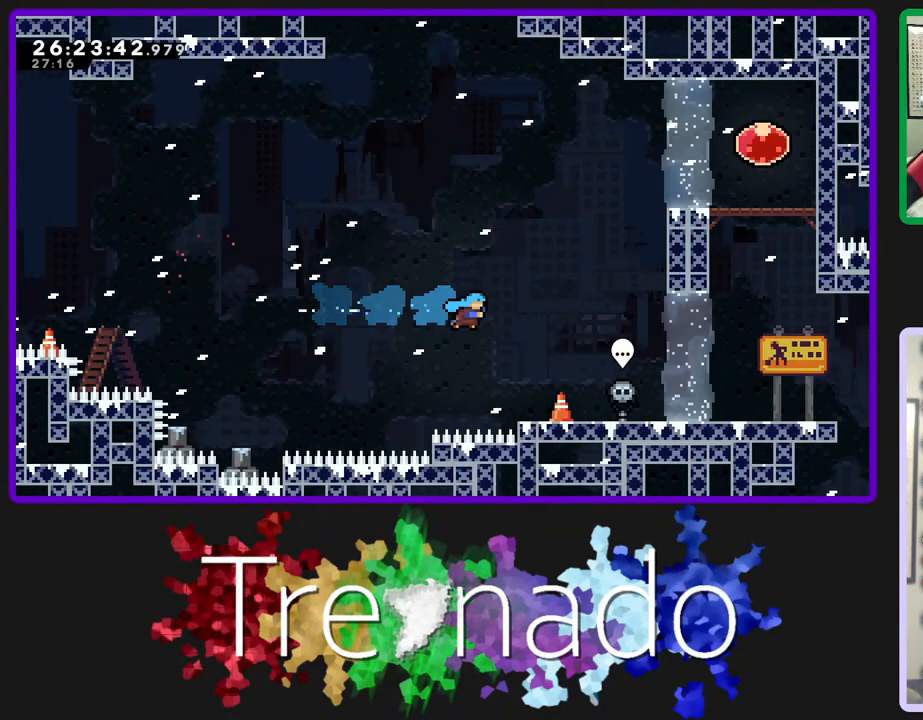
{"buttons": ["R2"], "left_stick": "center", "right_stick": "center", "events": [[250, "A", "up"]]}
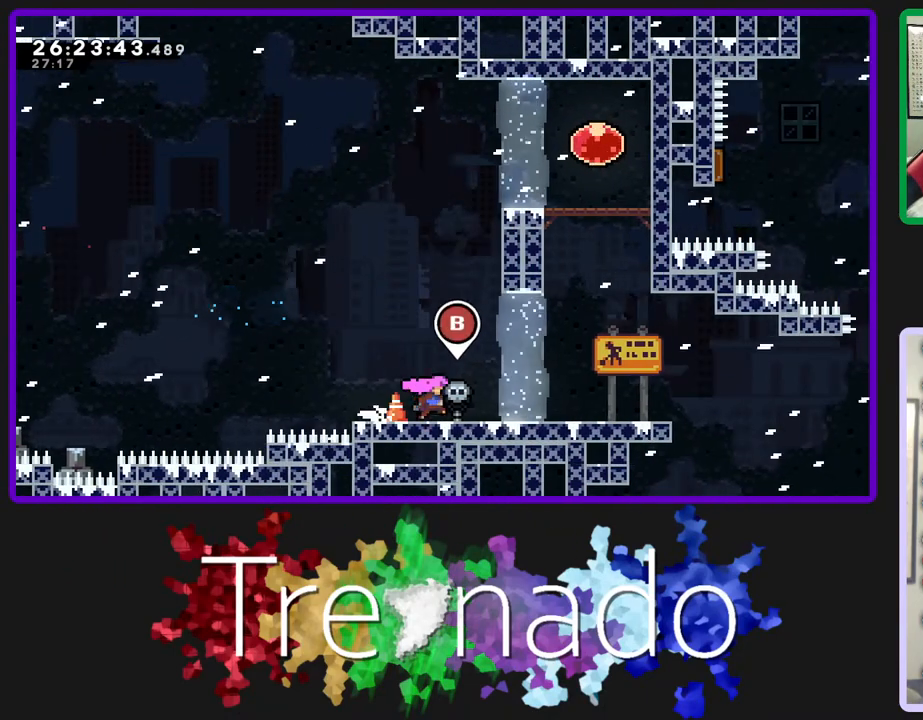
{"buttons": ["R2"], "left_stick": "center", "right_stick": "center", "events": []}
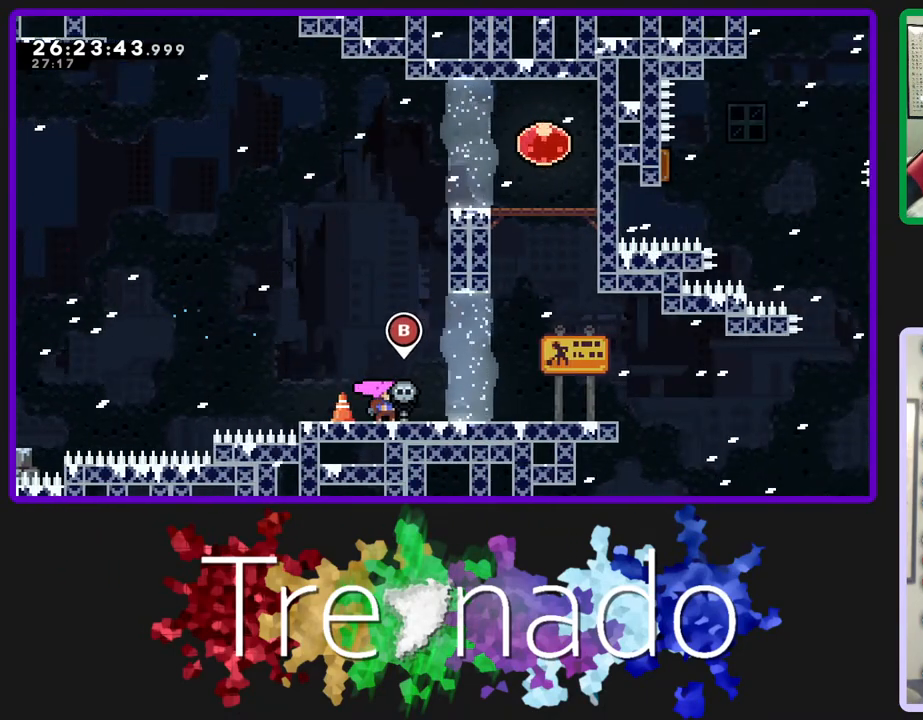
{"buttons": ["R2"], "left_stick": "center", "right_stick": "center", "events": []}
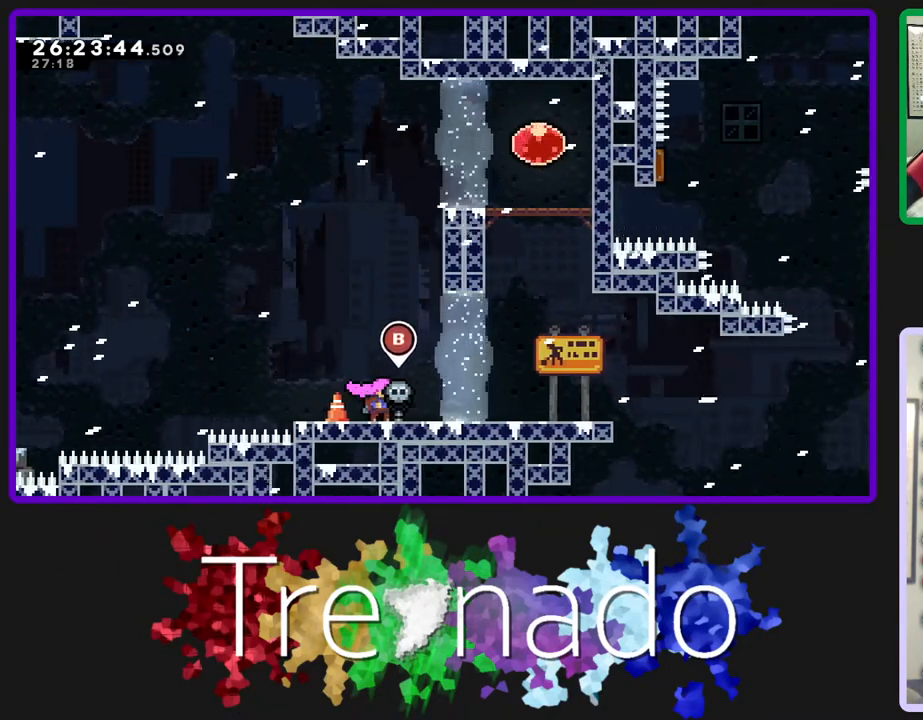
{"buttons": ["R2"], "left_stick": "center", "right_stick": "center", "events": []}
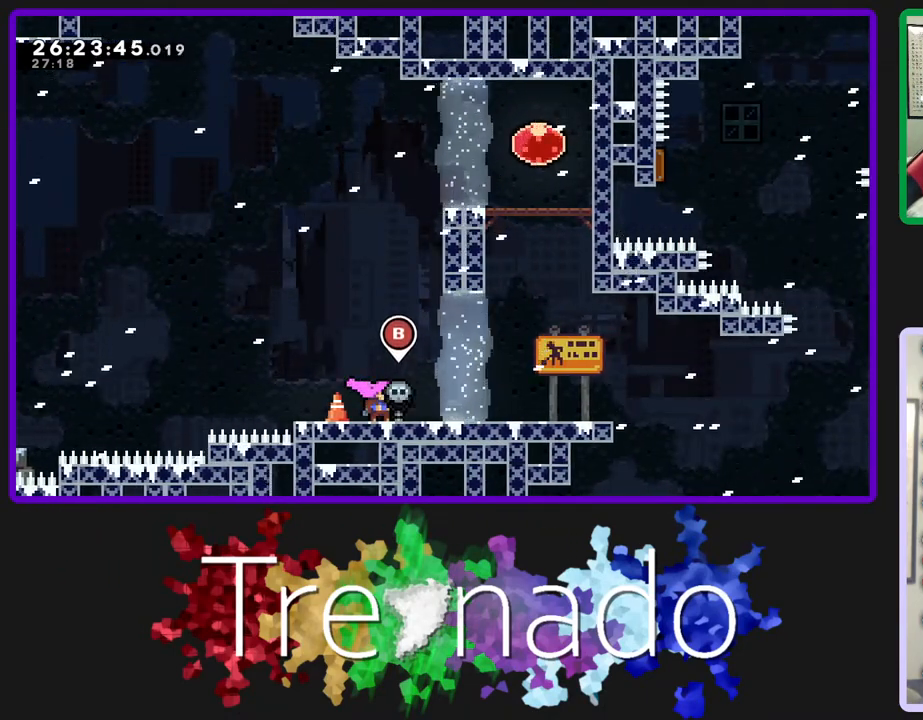
{"buttons": ["R2"], "left_stick": "center", "right_stick": "center", "events": []}
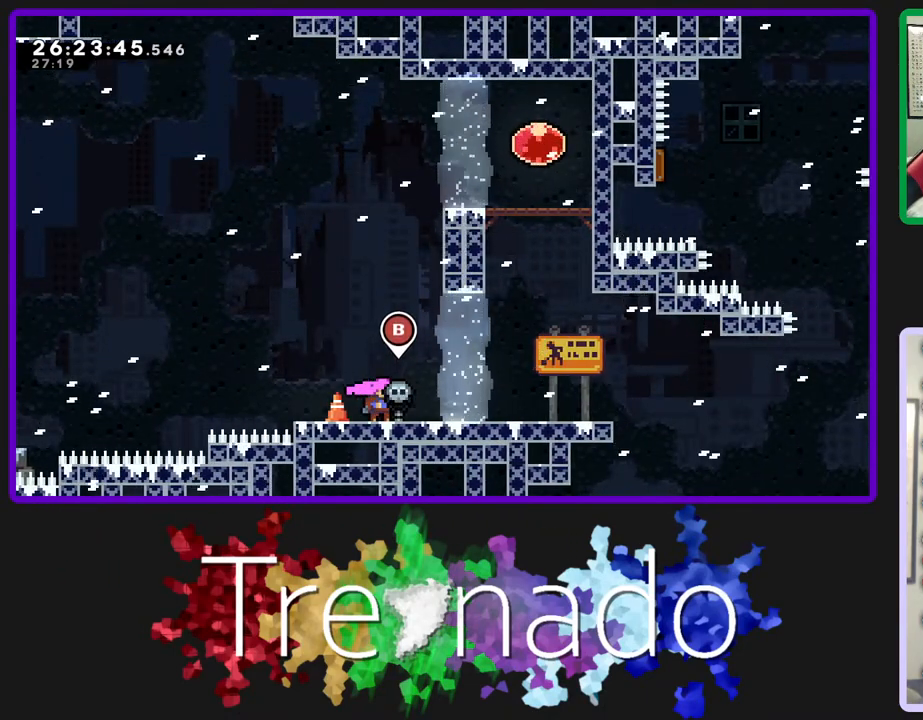
{"buttons": ["R2"], "left_stick": "center", "right_stick": "center", "events": []}
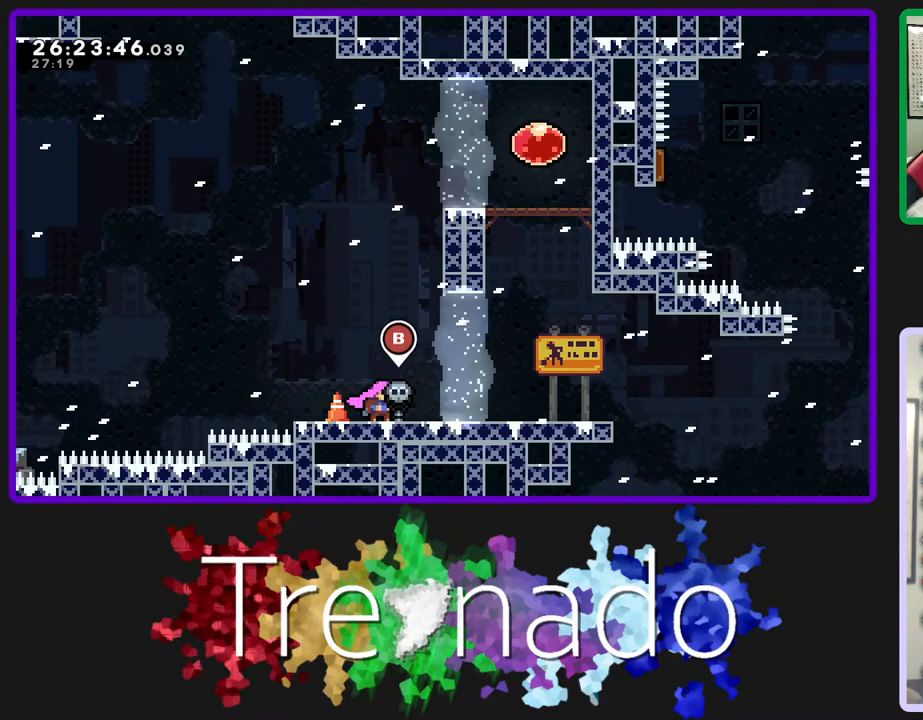
{"buttons": ["R2"], "left_stick": "center", "right_stick": "center", "events": []}
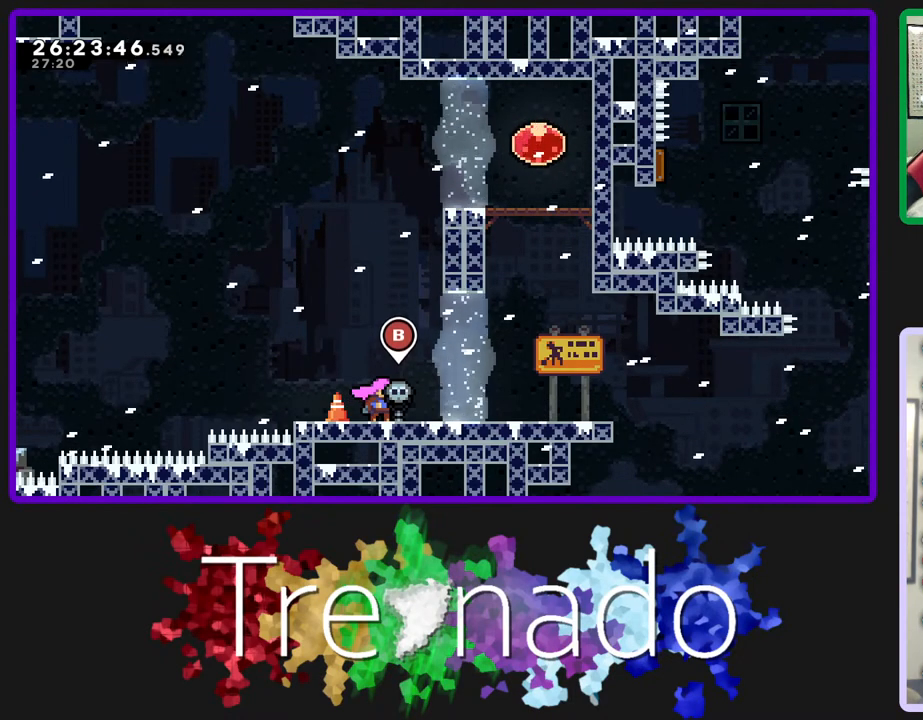
{"buttons": ["R2"], "left_stick": "center", "right_stick": "center", "events": []}
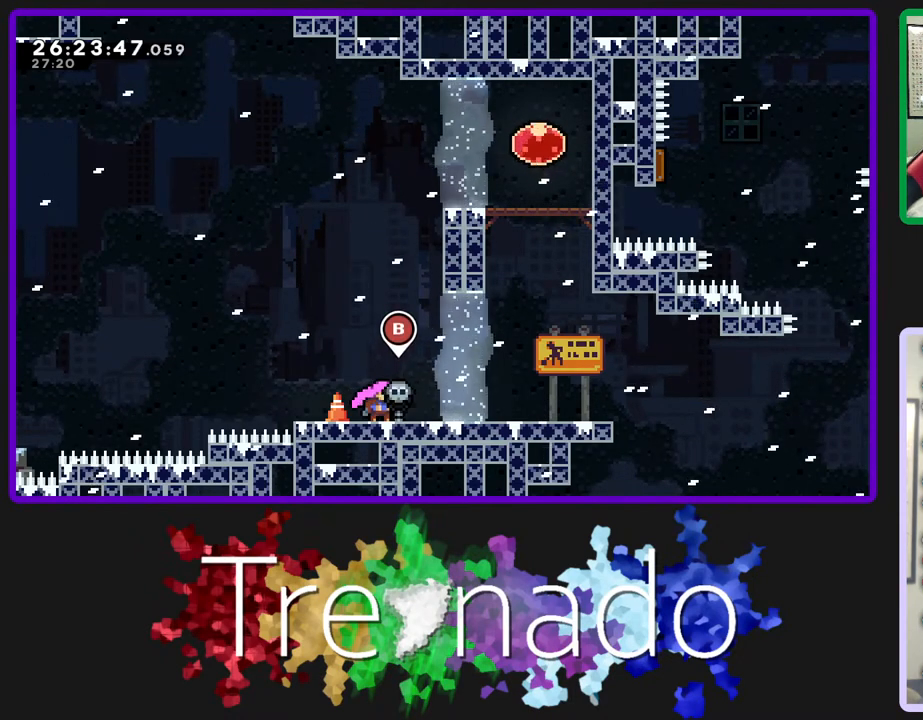
{"buttons": ["R2"], "left_stick": "center", "right_stick": "center", "events": []}
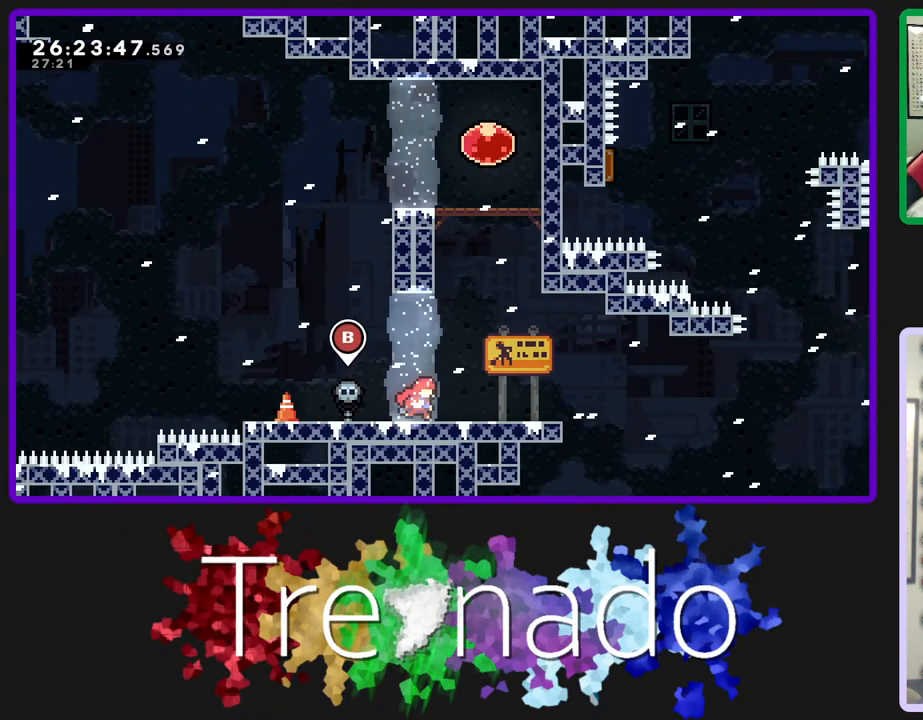
{"buttons": ["R2"], "left_stick": "center", "right_stick": "center", "events": []}
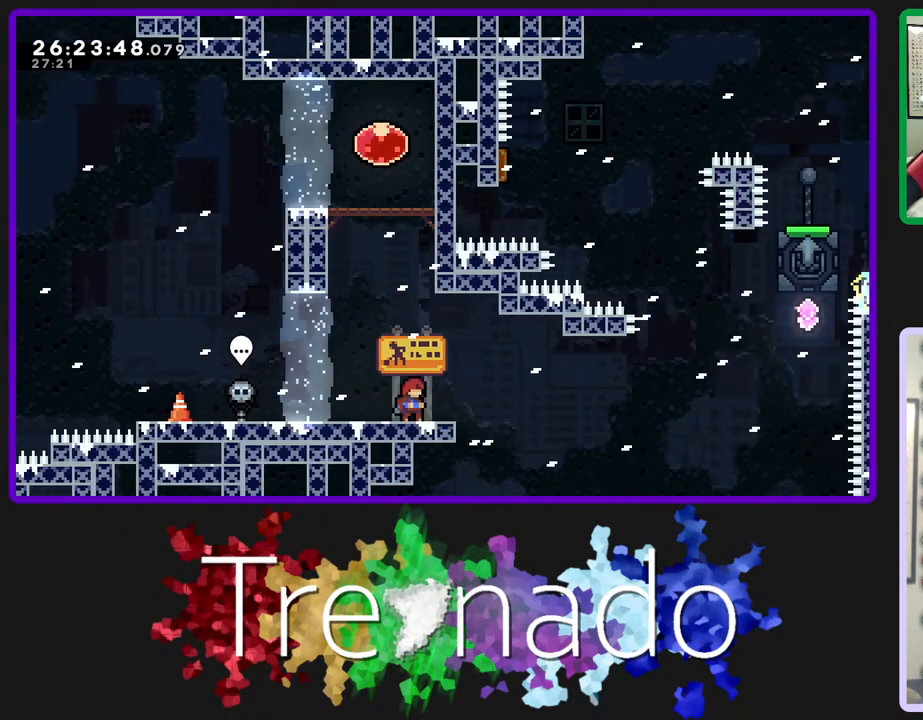
{"buttons": ["R2"], "left_stick": "center", "right_stick": "center", "events": []}
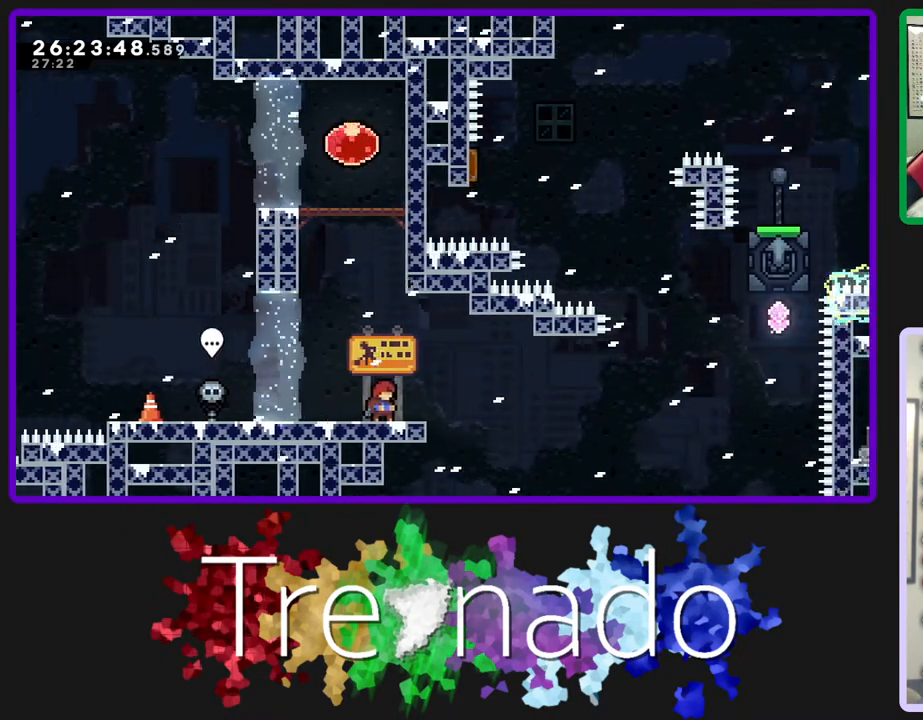
{"buttons": ["A", "L2", "R2", "DPAD_UP"], "left_stick": "center", "right_stick": "center", "events": [[117, "A", "down"], [183, "DPAD_UP", "down"], [450, "L2", "down"]]}
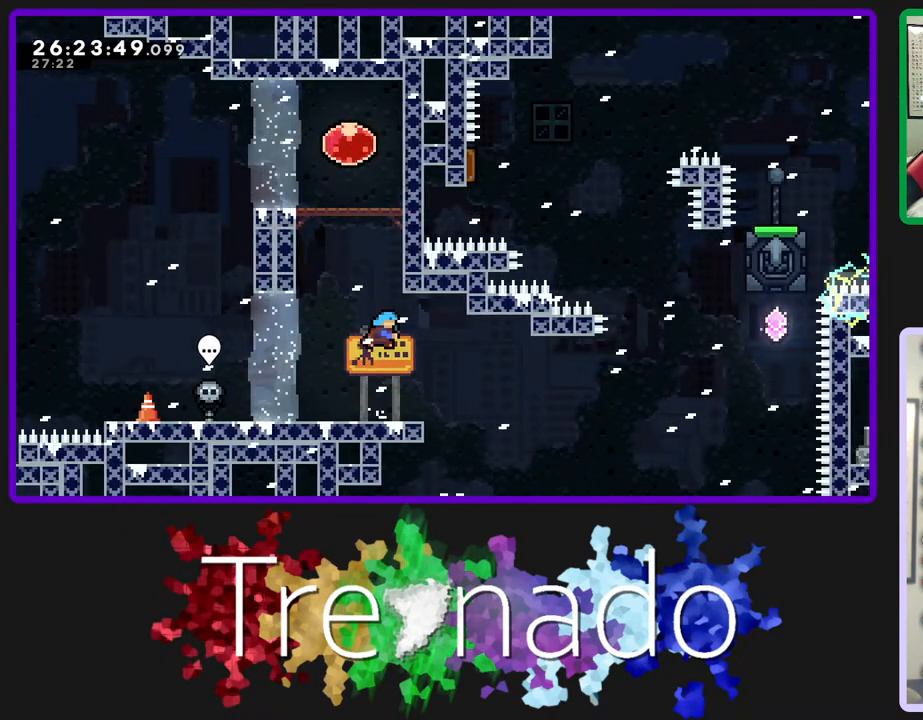
{"buttons": ["A", "R2", "DPAD_UP"], "left_stick": "center", "right_stick": "center", "events": [[117, "L2", "up"]]}
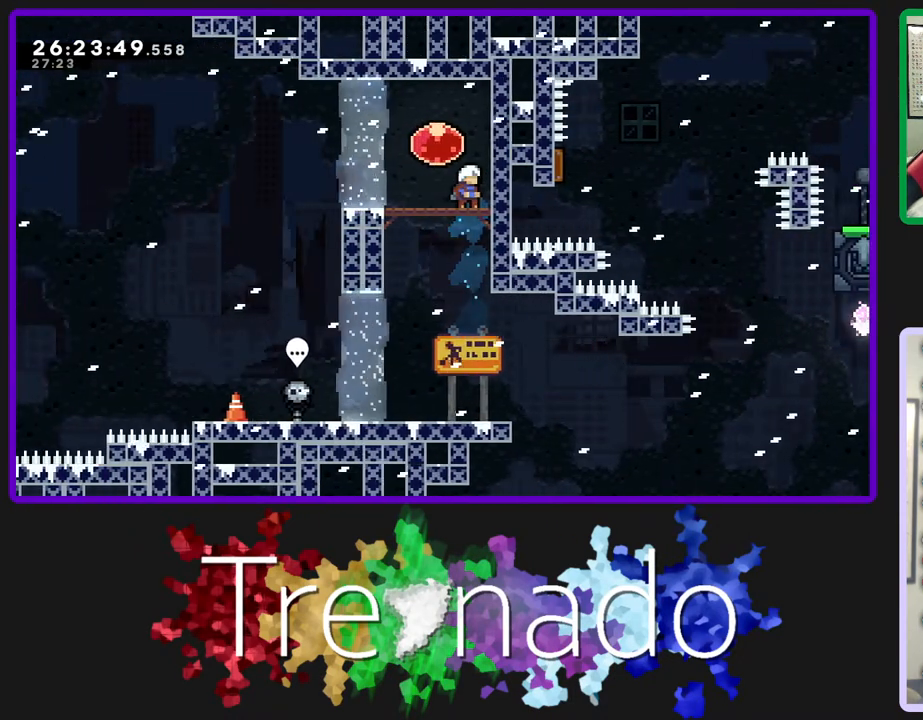
{"buttons": ["A", "R2"], "left_stick": "center", "right_stick": "center", "events": [[67, "A", "up"], [117, "DPAD_UP", "up"], [450, "A", "down"]]}
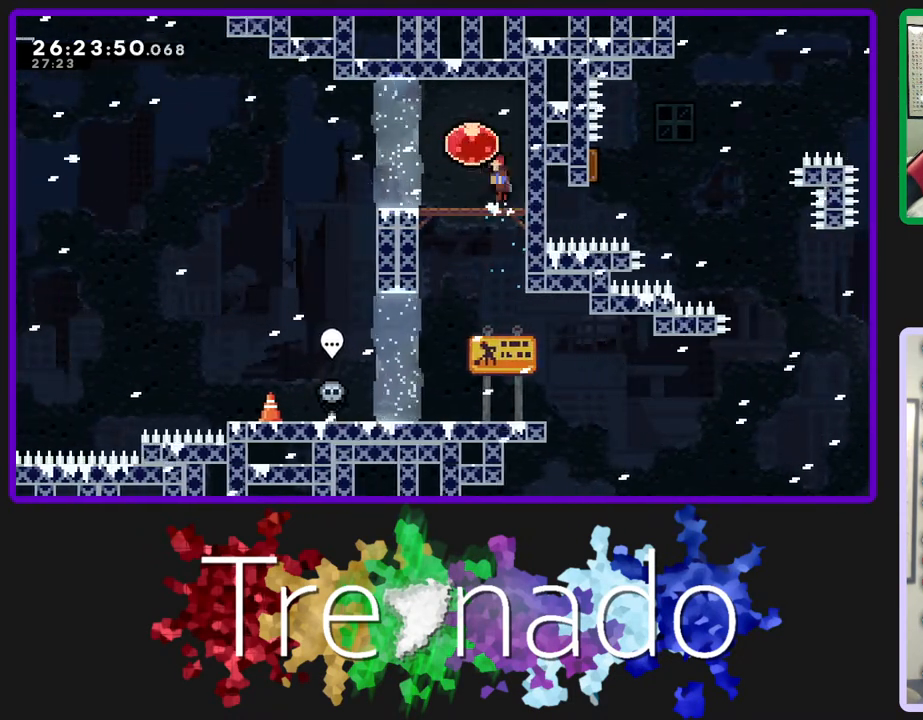
{"buttons": ["R2"], "left_stick": "center", "right_stick": "center", "events": [[150, "A", "up"]]}
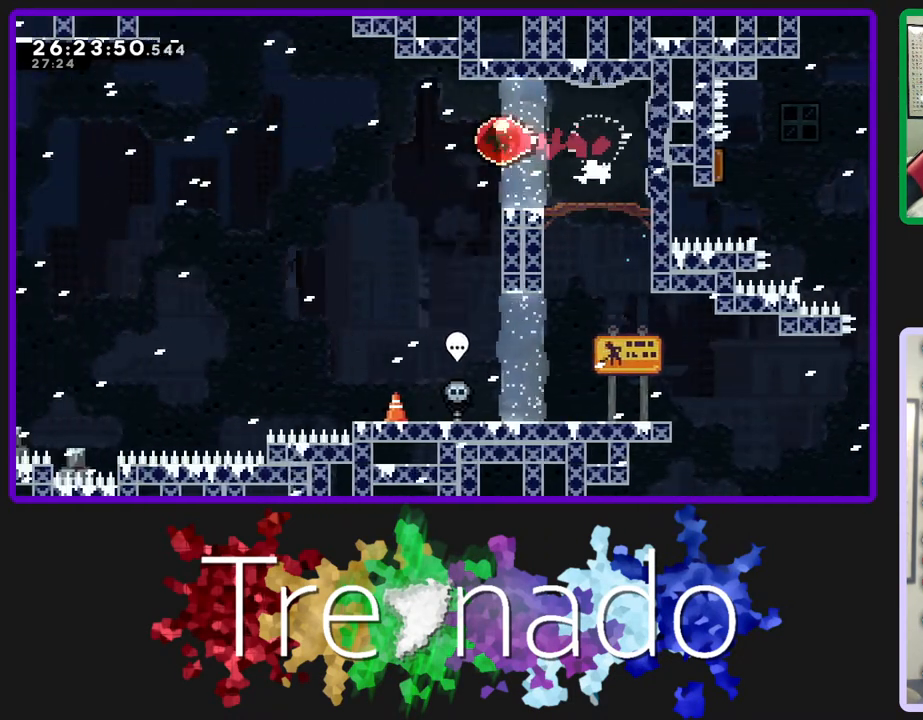
{"buttons": ["R2"], "left_stick": "center", "right_stick": "center", "events": []}
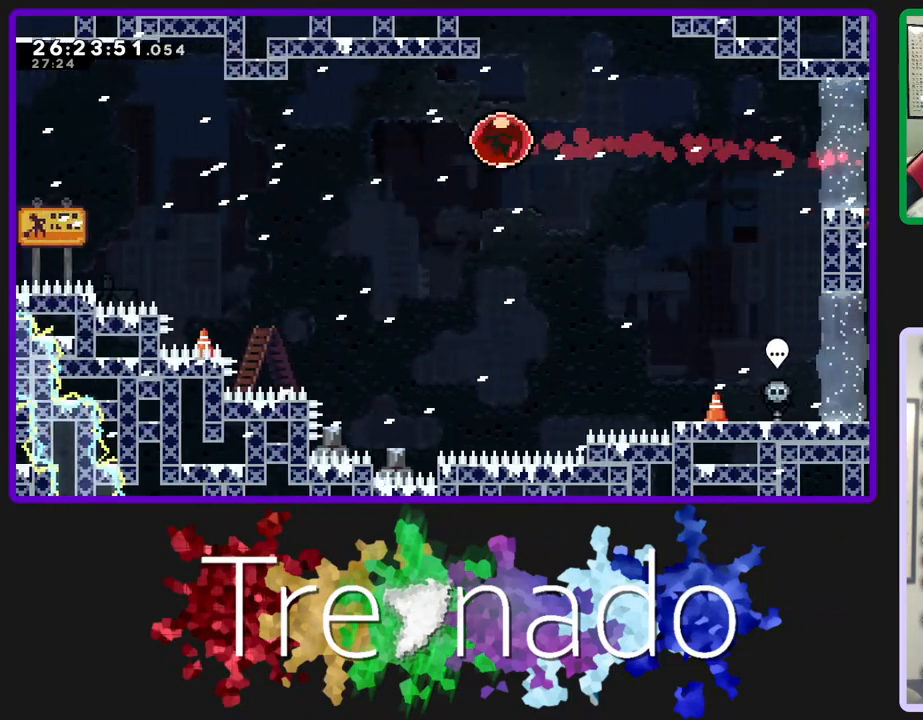
{"buttons": ["R2"], "left_stick": "center", "right_stick": "center", "events": []}
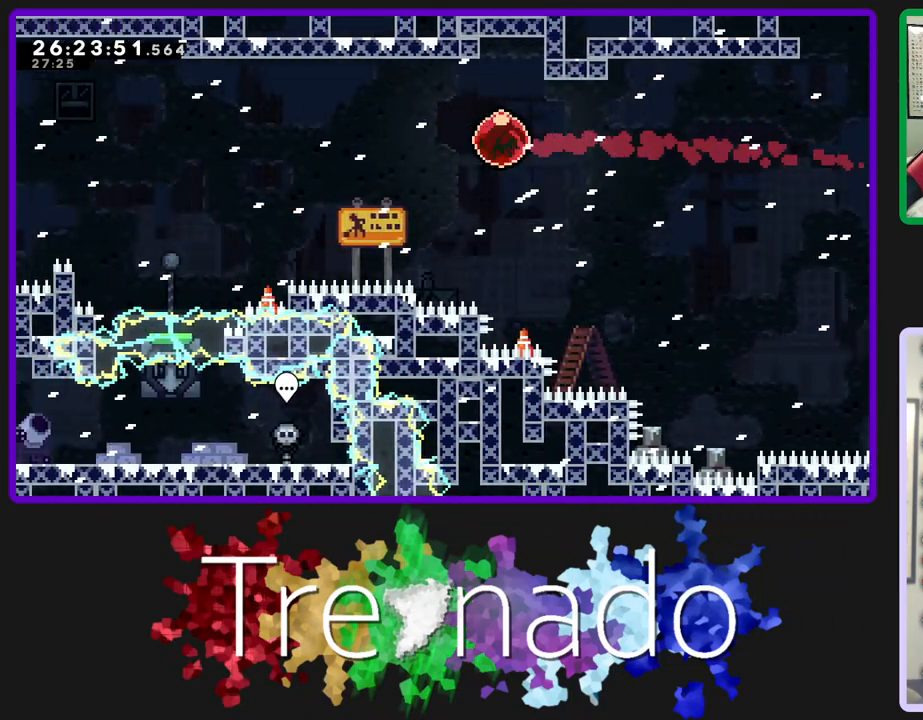
{"buttons": ["R2"], "left_stick": "center", "right_stick": "center", "events": []}
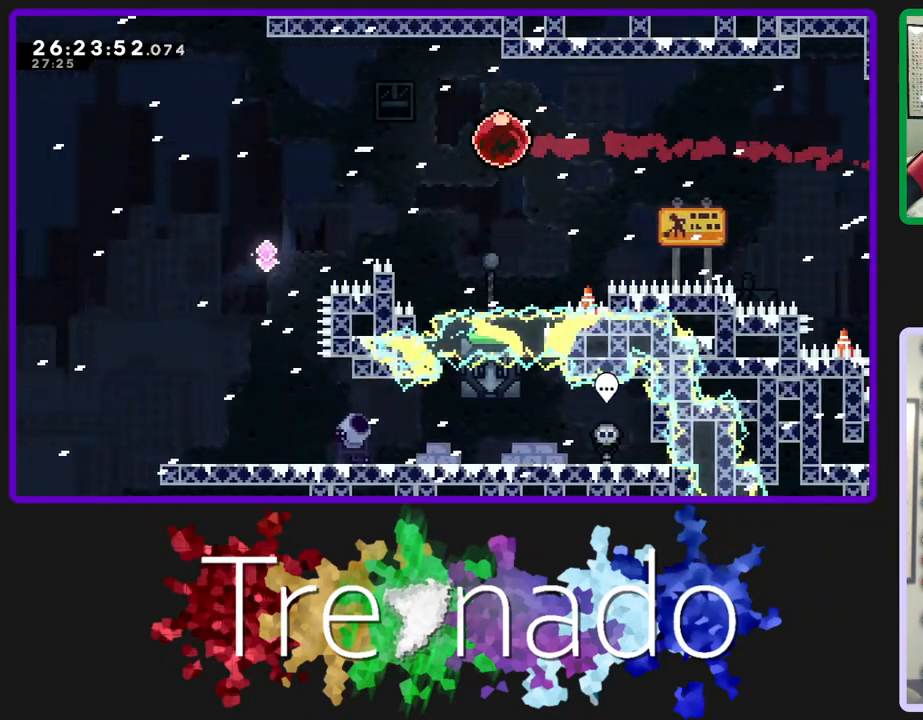
{"buttons": ["R2"], "left_stick": "center", "right_stick": "center", "events": []}
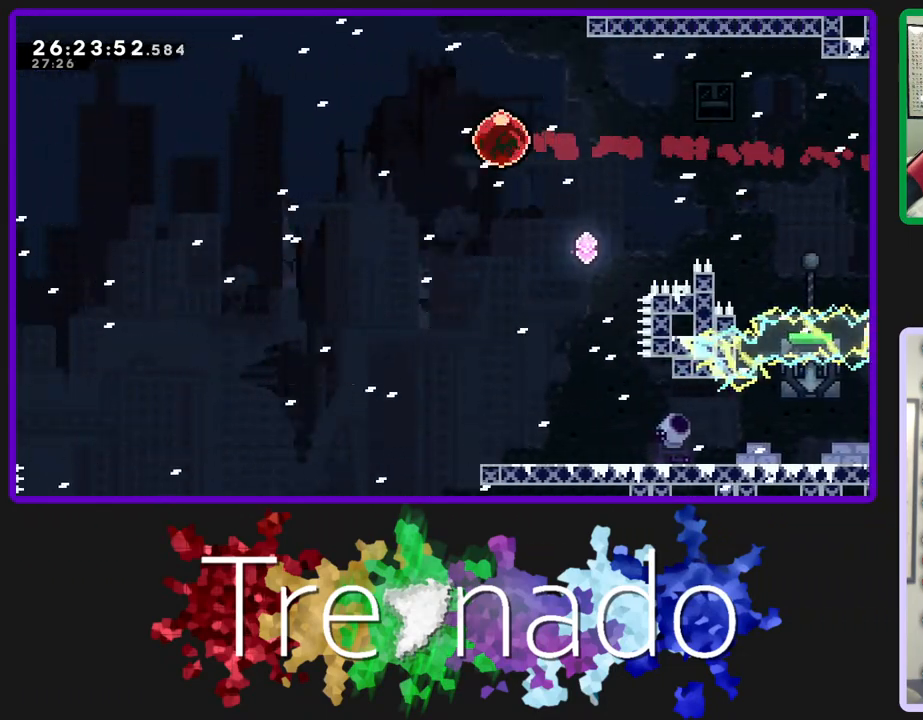
{"buttons": ["R2"], "left_stick": "center", "right_stick": "center", "events": []}
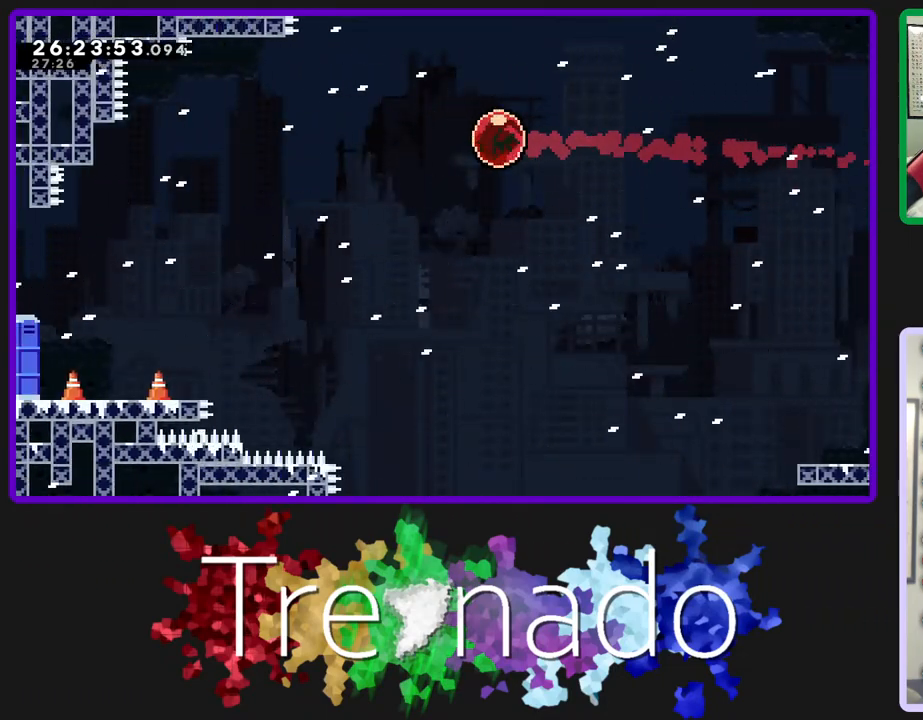
{"buttons": ["R2"], "left_stick": "center", "right_stick": "center", "events": []}
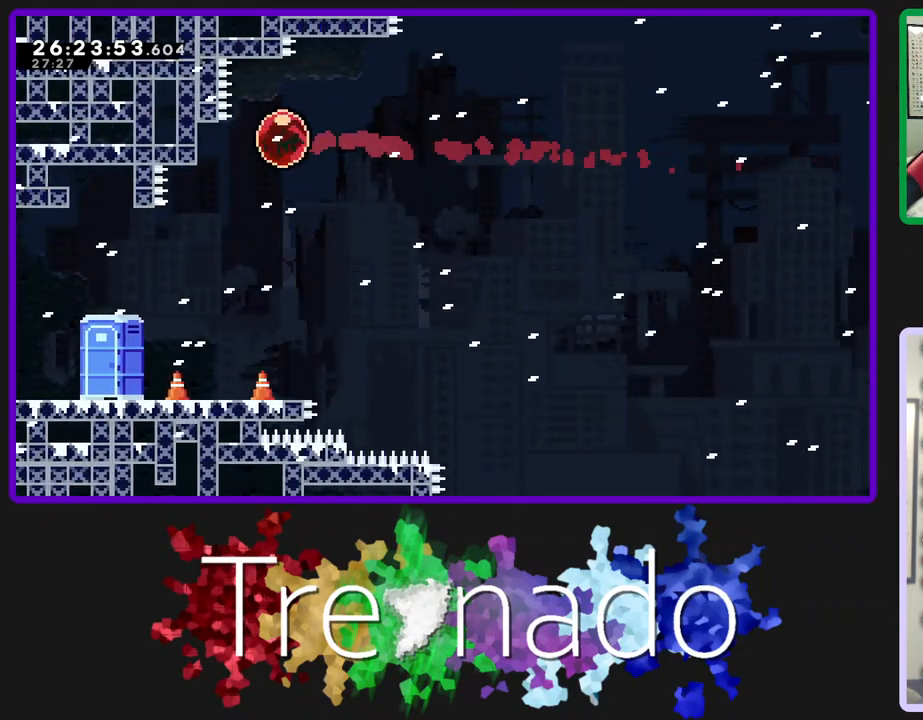
{"buttons": ["R2"], "left_stick": "center", "right_stick": "center", "events": []}
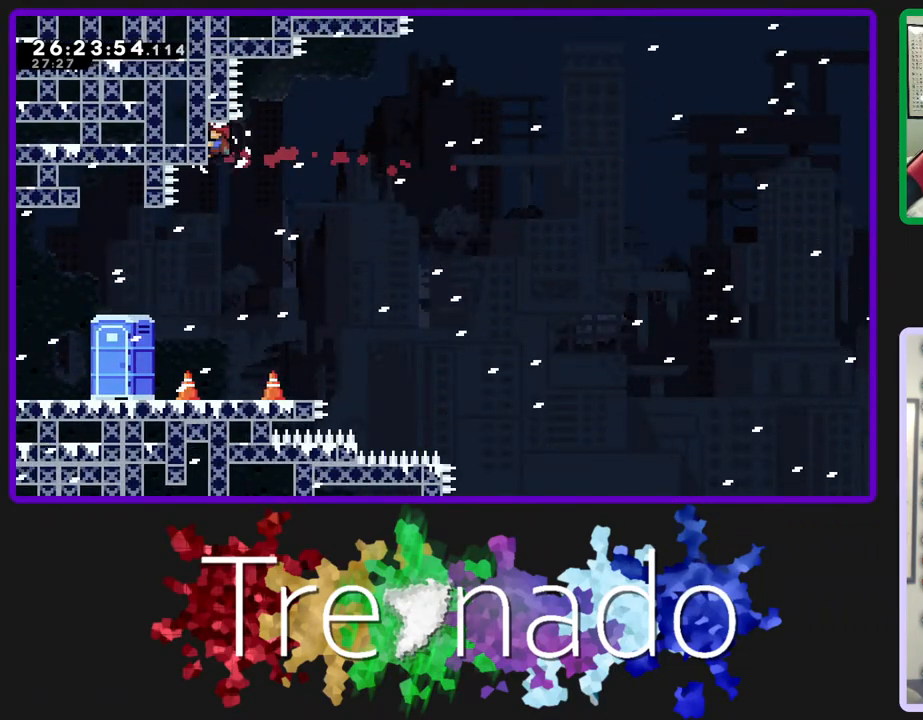
{"buttons": ["R2"], "left_stick": "center", "right_stick": "center", "events": []}
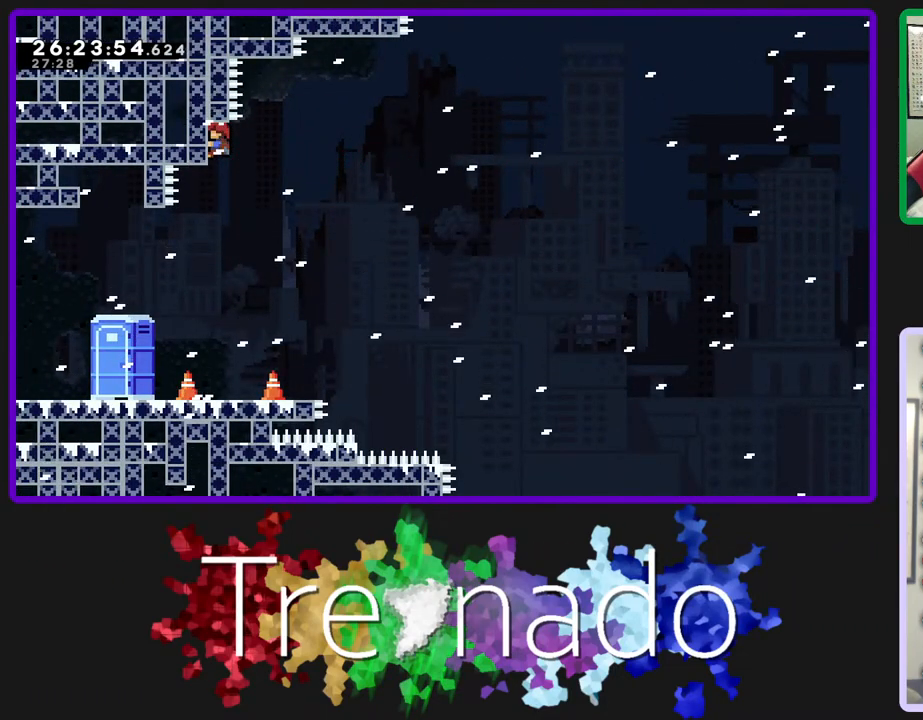
{"buttons": ["R2"], "left_stick": "center", "right_stick": "center", "events": []}
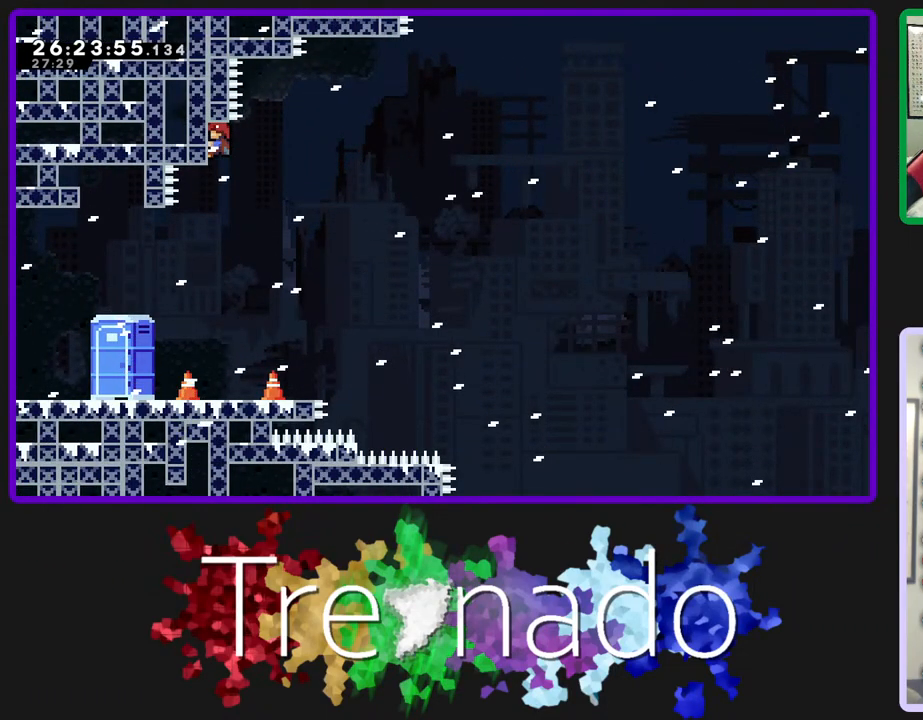
{"buttons": ["R2"], "left_stick": "center", "right_stick": "center", "events": []}
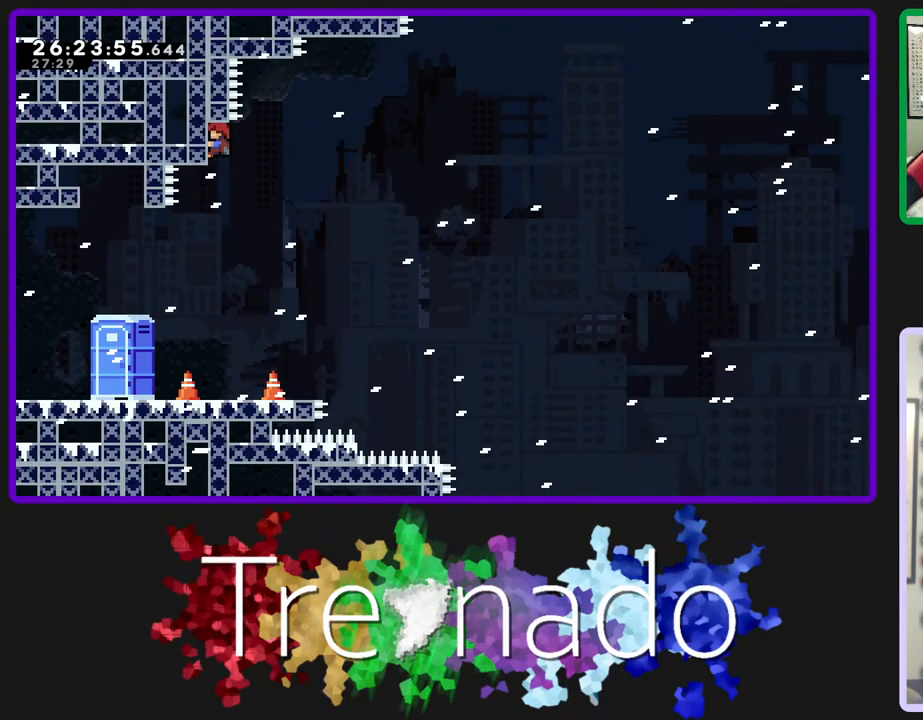
{"buttons": [], "left_stick": "center", "right_stick": "center", "events": [[100, "R2", "up"]]}
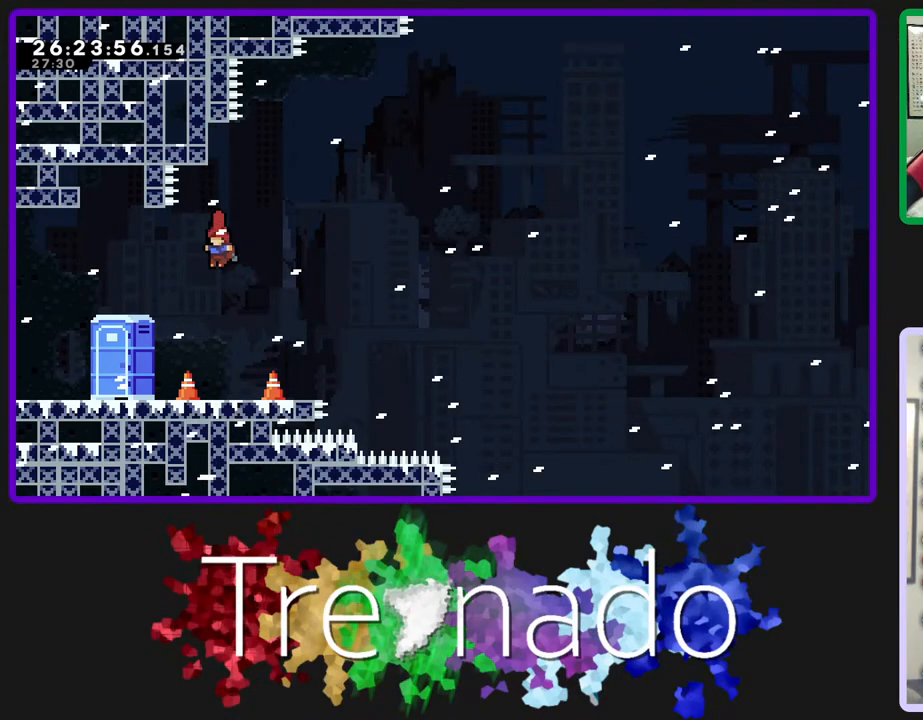
{"buttons": [], "left_stick": "center", "right_stick": "center", "events": [[433, "A", "down"], [500, "A", "up"]]}
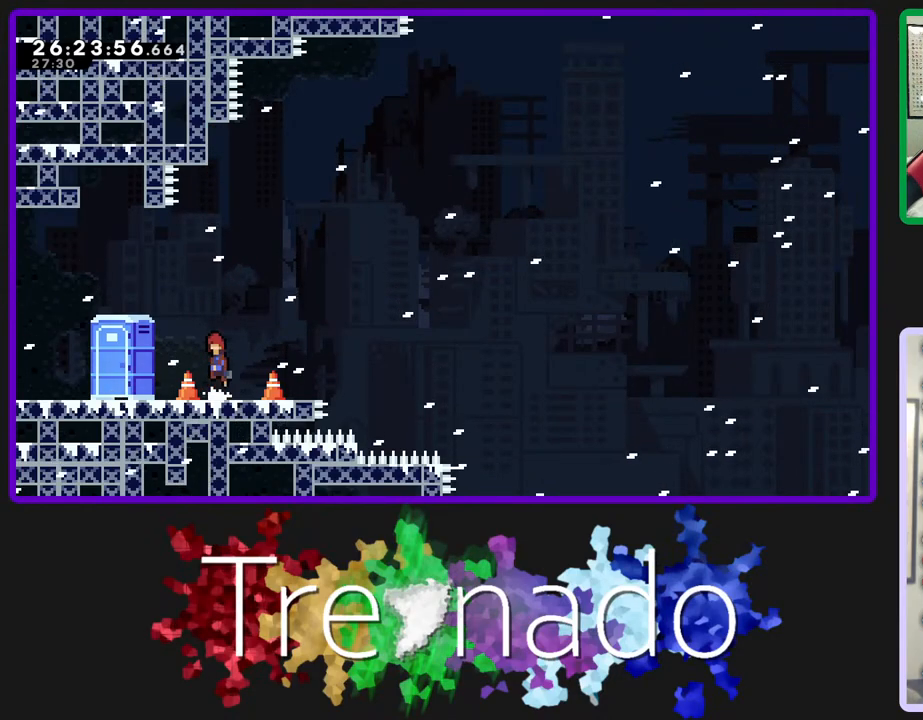
{"buttons": [], "left_stick": "center", "right_stick": "center", "events": [[17, "L2", "down"], [167, "A", "down"], [167, "L2", "up"], [250, "A", "up"]]}
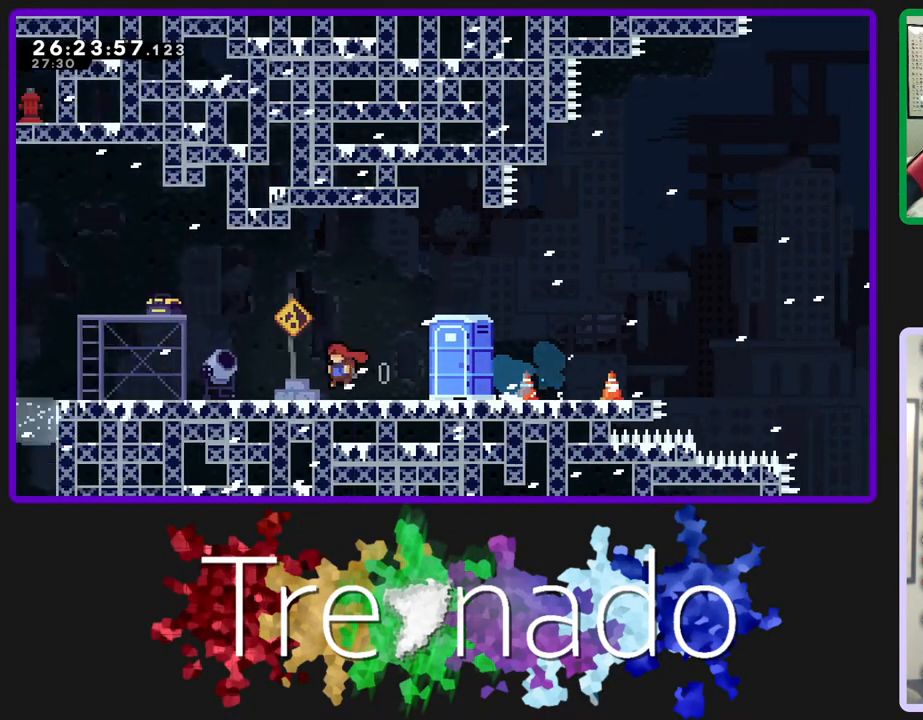
{"buttons": [], "left_stick": "center", "right_stick": "center", "events": []}